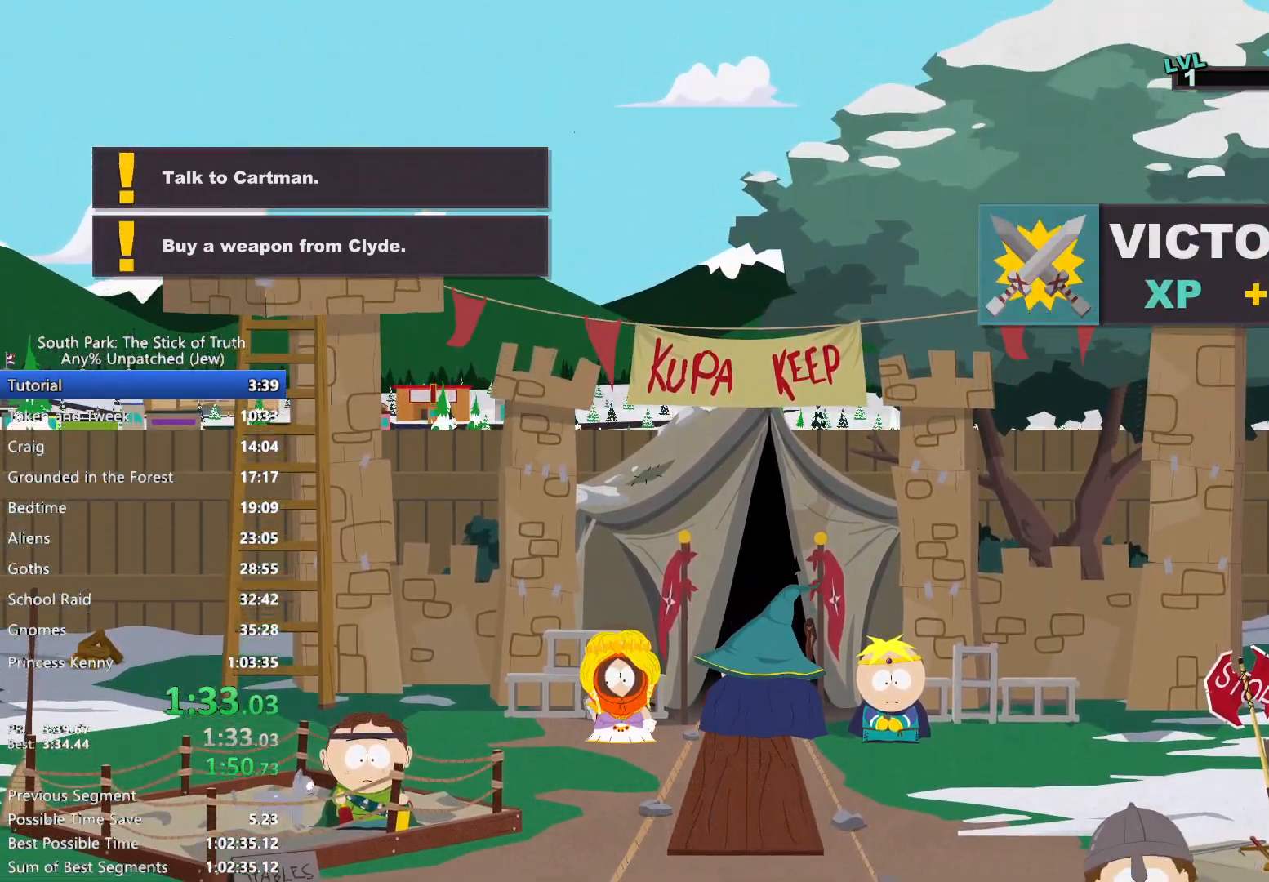
Gameplay with a controller (Xbox layout); each line is a JSON object with the inputs held at the frame after it (dt_ms = milliseconds from this image to that frame). "events" lists button and stick changes between this image and that frame as [ms after this image, input, new state], when the widget could be followed in between. Not read: HOME L3 R3.
{"dt_ms": 500, "buttons": ["B"], "left_stick": "center", "right_stick": "center", "events": [[17, "left_stick", "center"], [117, "B", "down"]]}
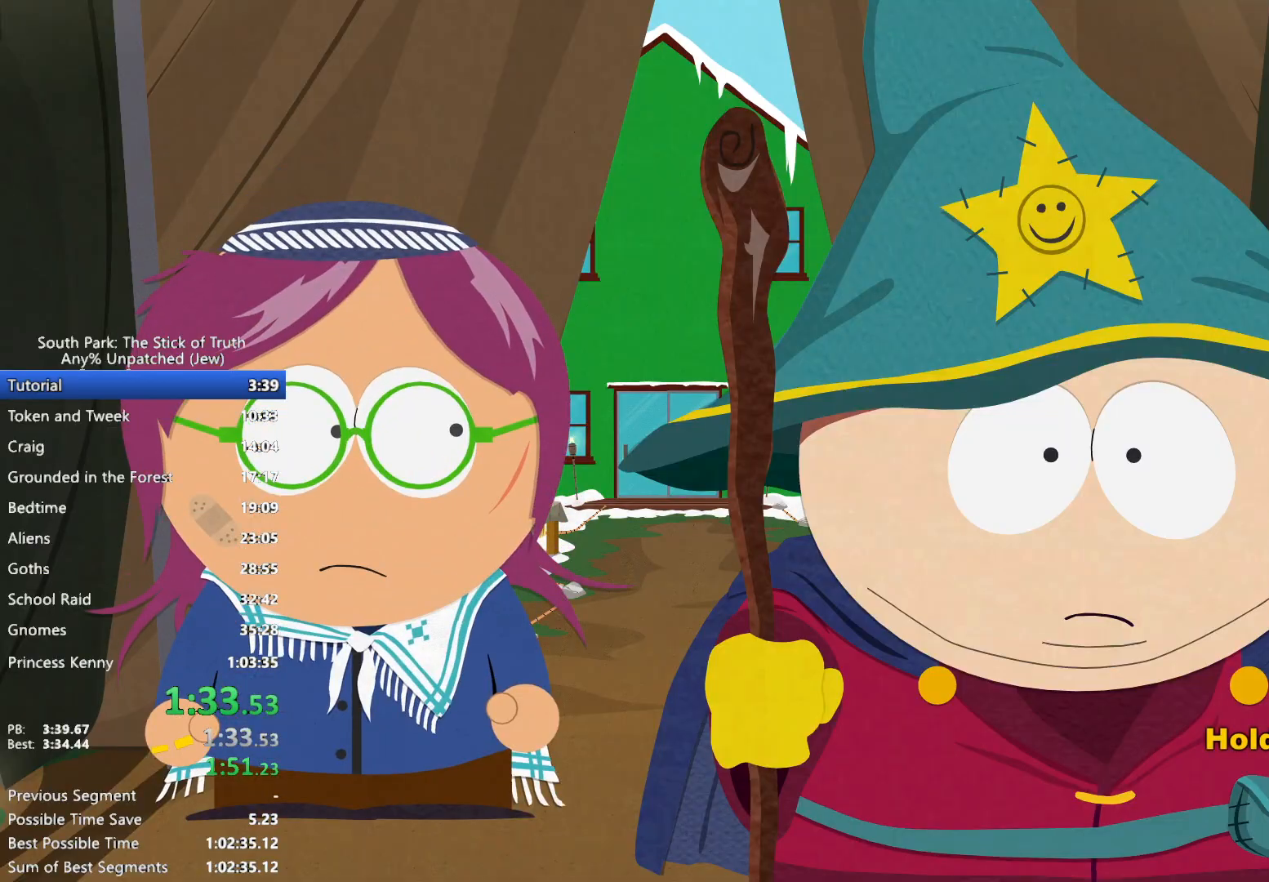
{"dt_ms": 1000, "buttons": ["B"], "left_stick": "right", "right_stick": "center"}
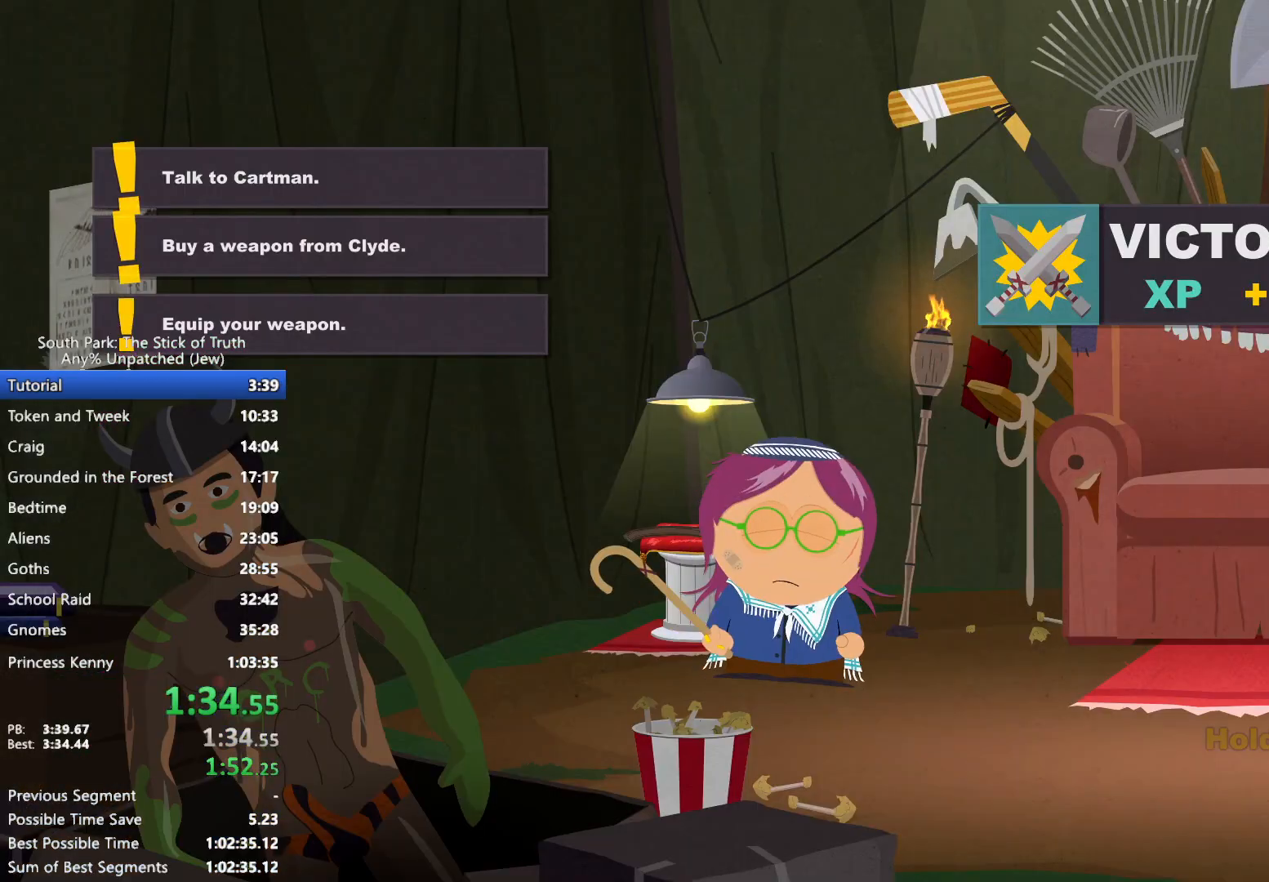
{"dt_ms": 500, "buttons": ["B"], "left_stick": "down-right", "right_stick": "center", "events": [[50, "left_stick", "down-right"]]}
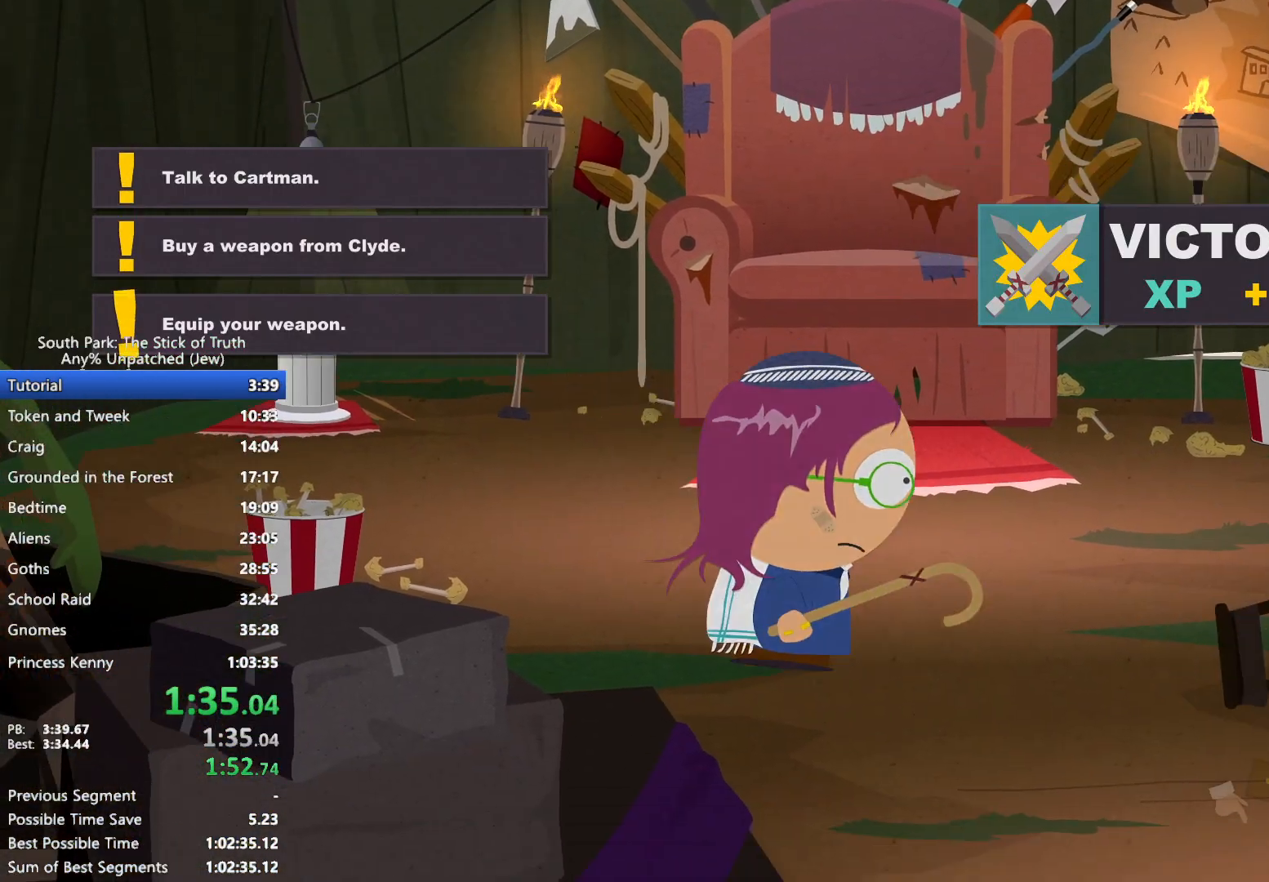
{"dt_ms": 500, "buttons": ["B"], "left_stick": "down-right", "right_stick": "center", "events": []}
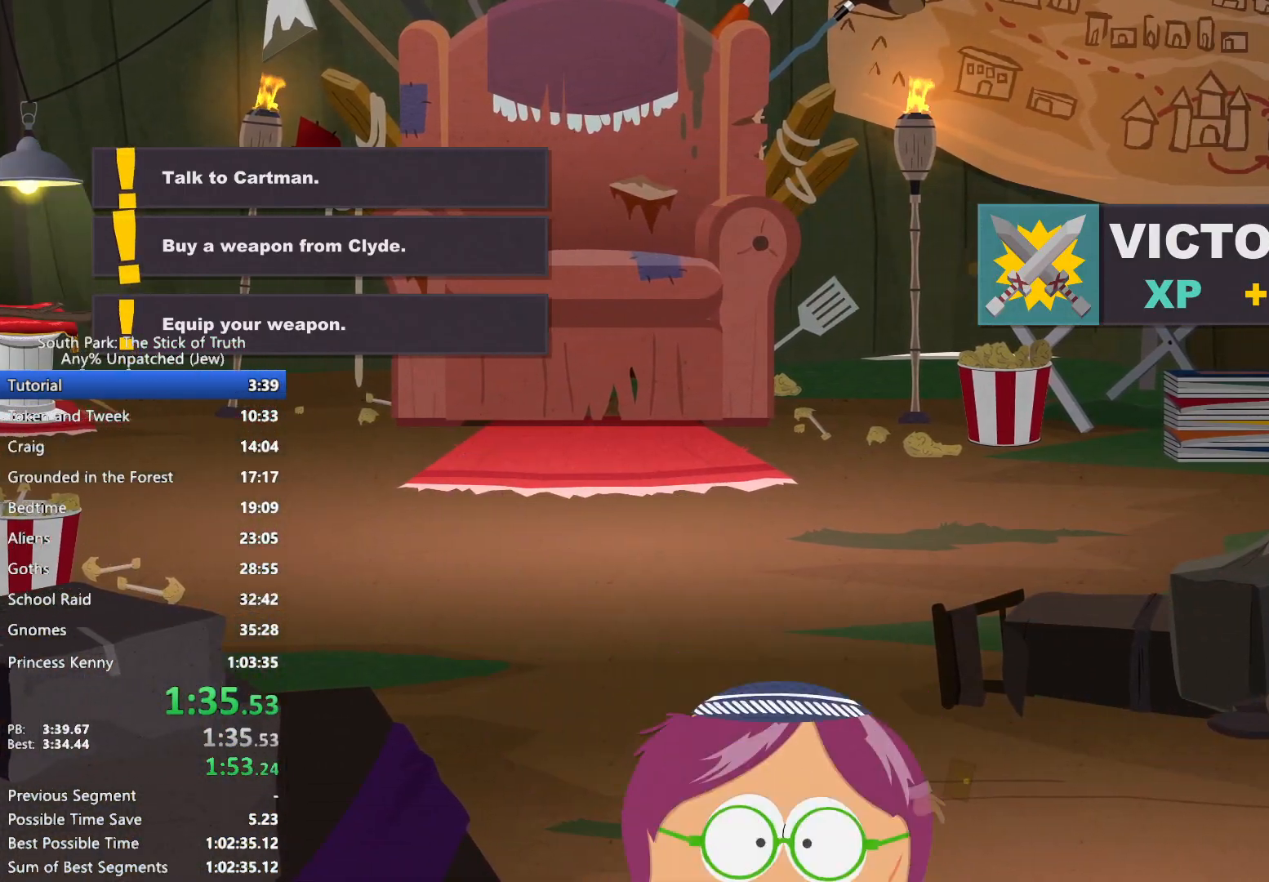
{"dt_ms": 500, "buttons": [], "left_stick": "center", "right_stick": "center", "events": [[233, "B", "up"], [267, "left_stick", "center"]]}
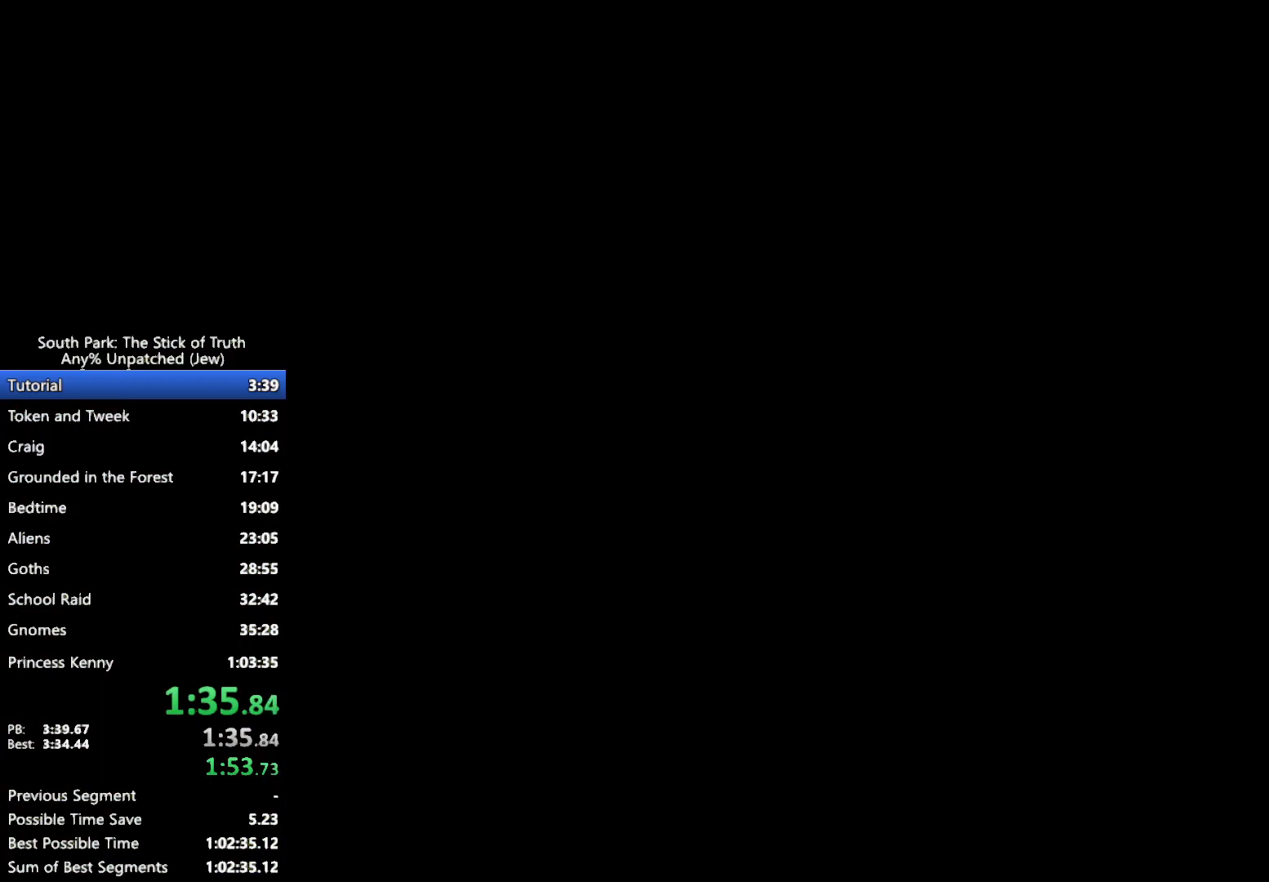
{"dt_ms": 500, "buttons": [], "left_stick": "center", "right_stick": "center", "events": []}
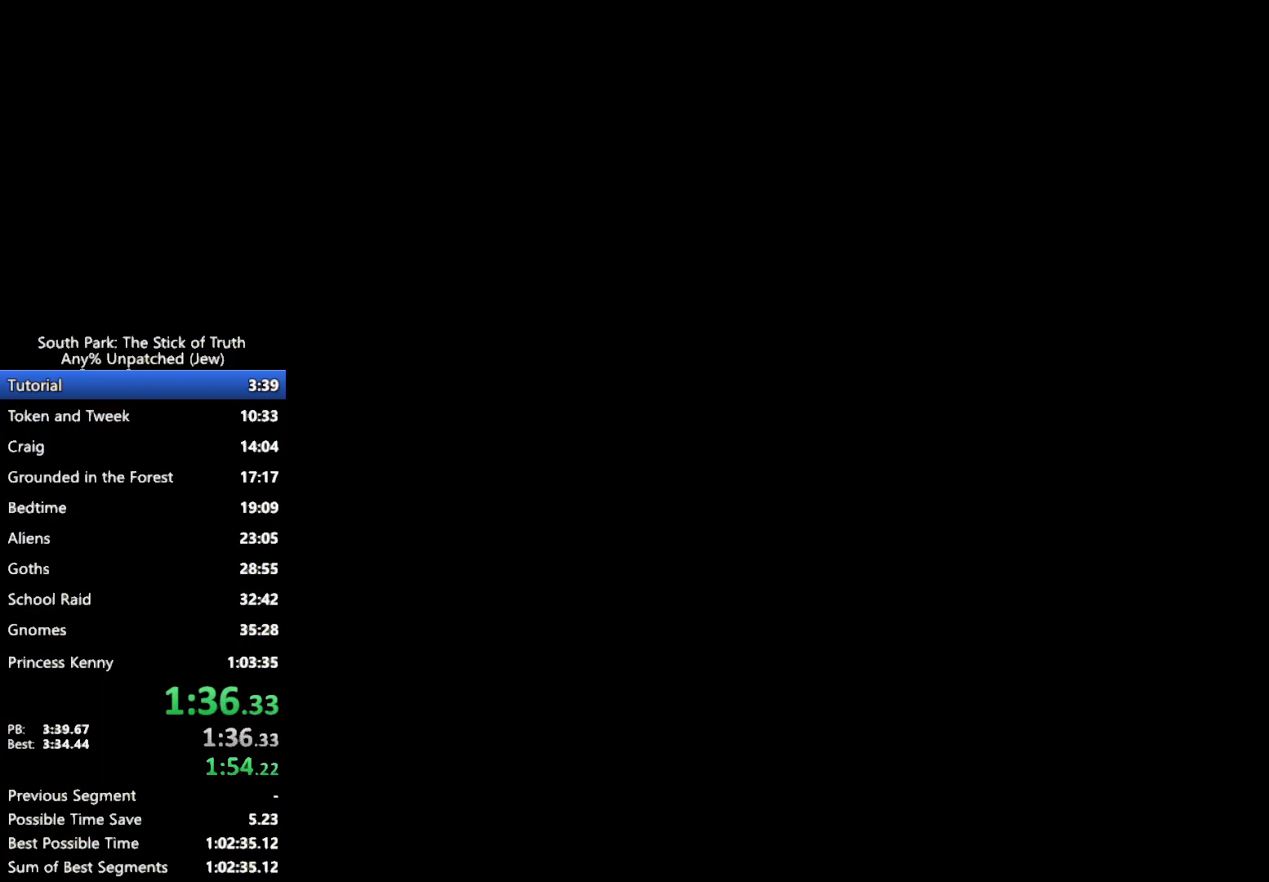
{"dt_ms": 500, "buttons": [], "left_stick": "center", "right_stick": "center", "events": []}
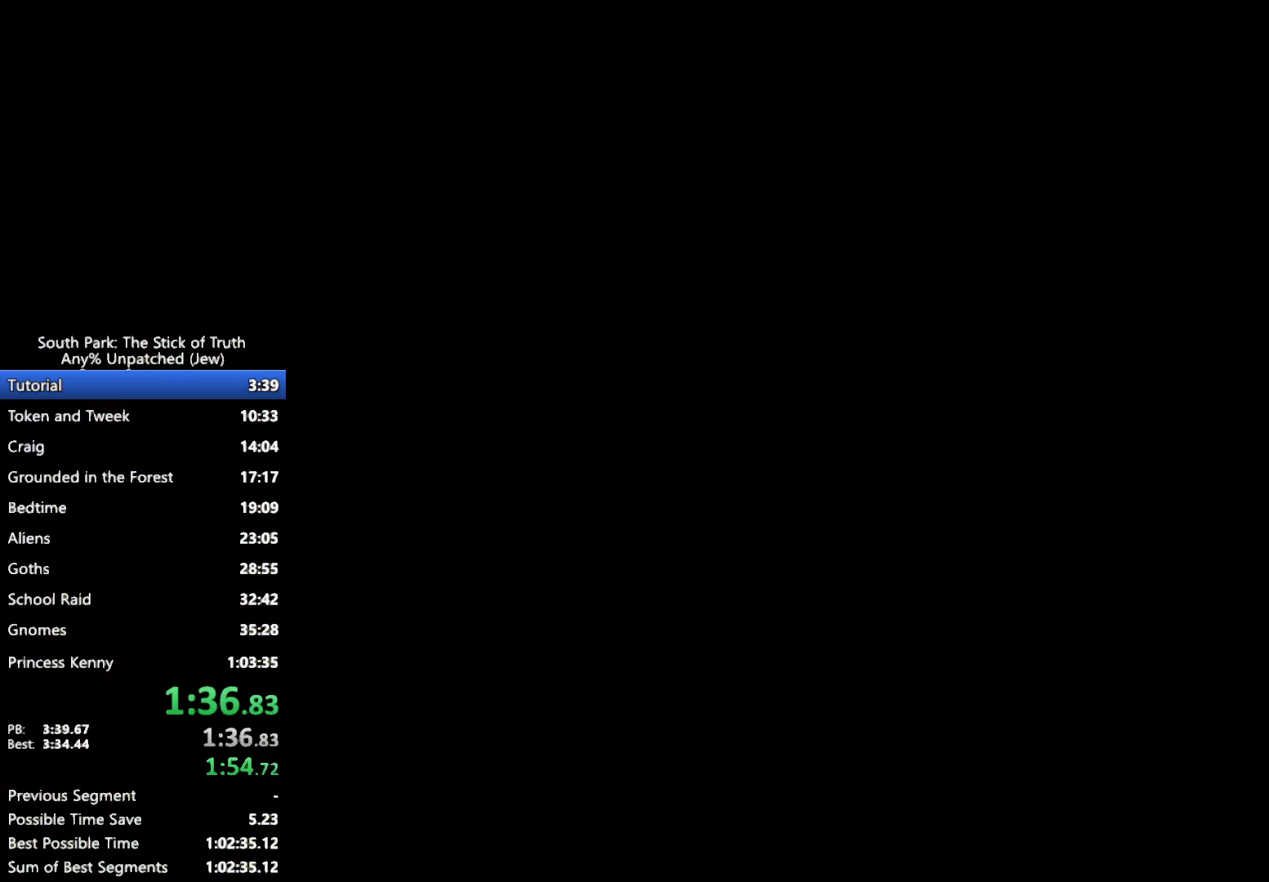
{"dt_ms": 500, "buttons": ["B"], "left_stick": "center", "right_stick": "center"}
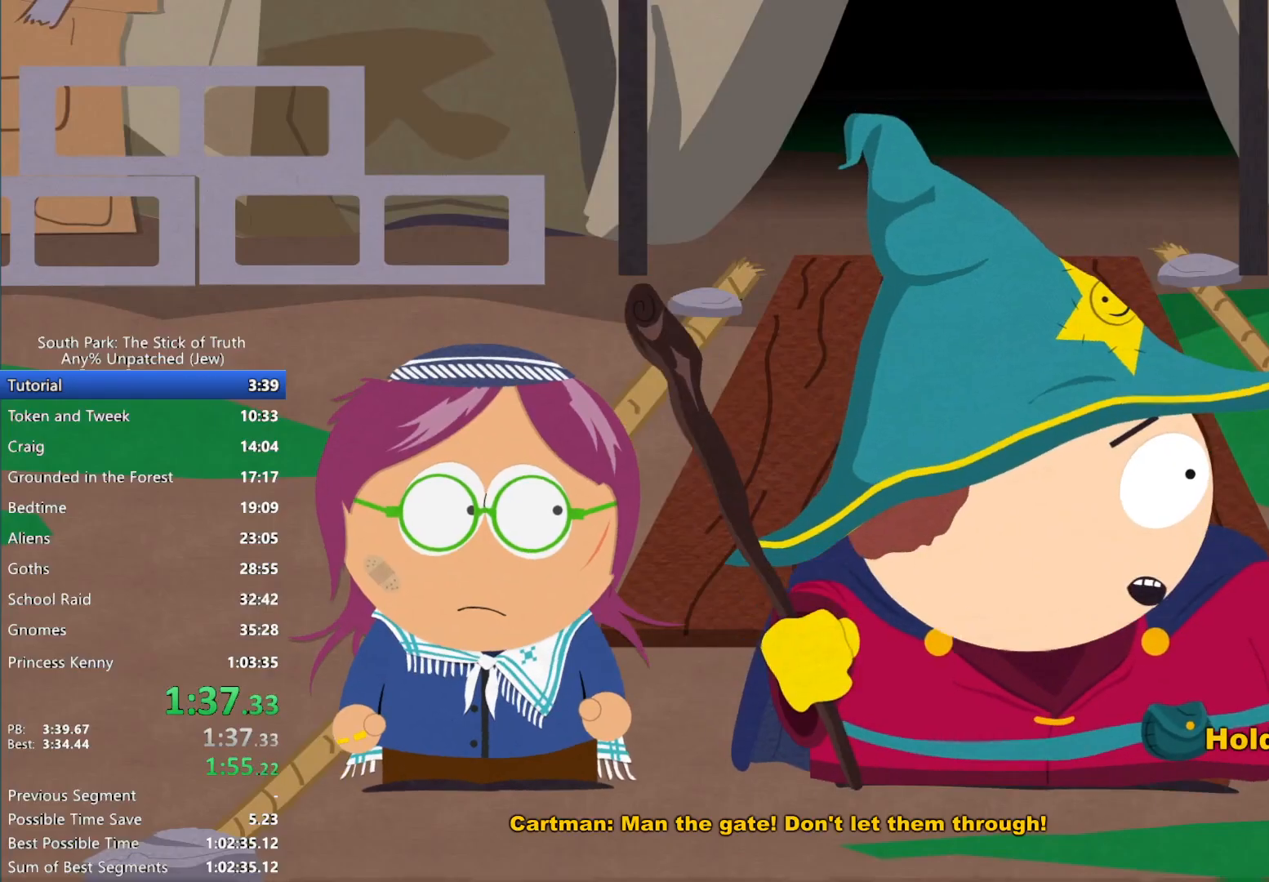
{"dt_ms": 500, "buttons": ["B"], "left_stick": "center", "right_stick": "center", "events": []}
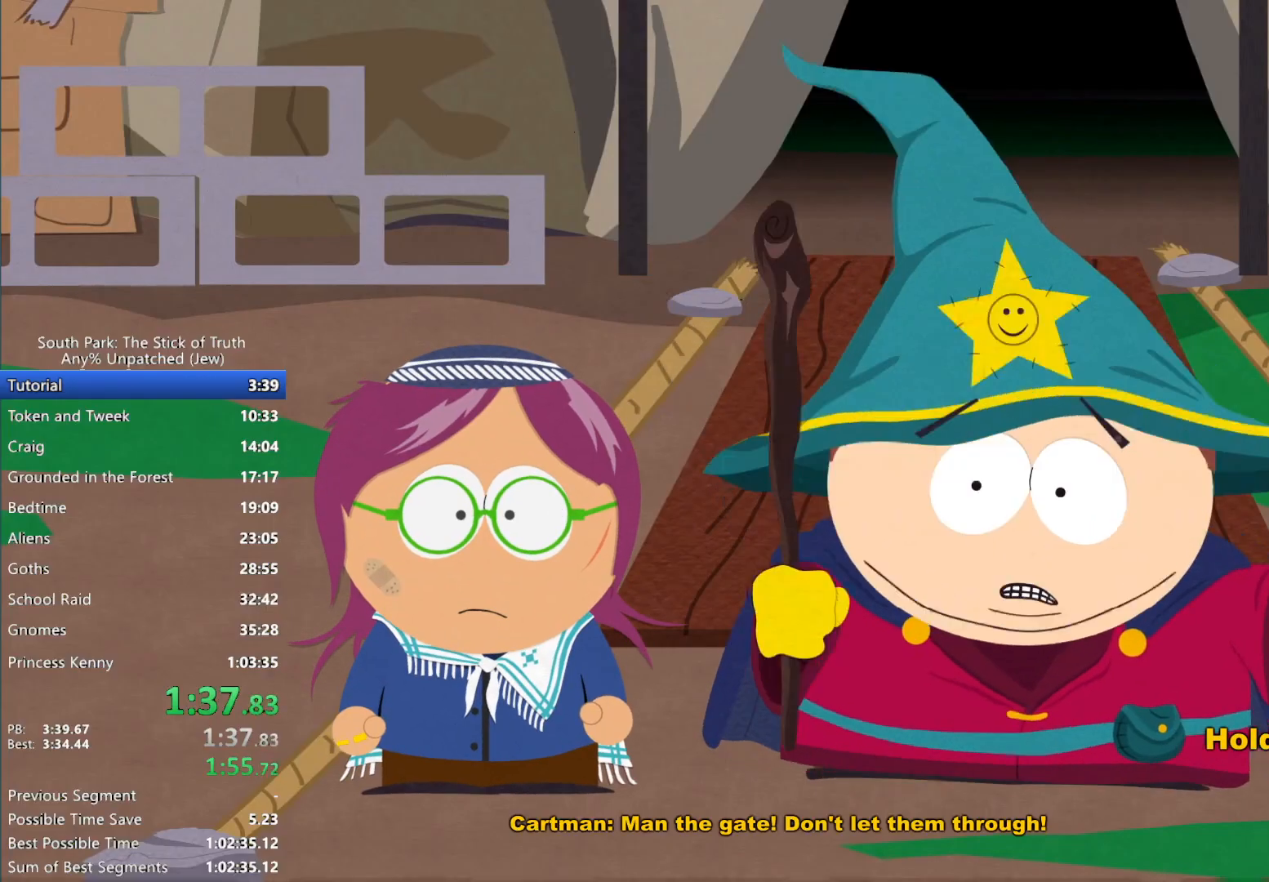
{"dt_ms": 500, "buttons": ["B"], "left_stick": "right", "right_stick": "center"}
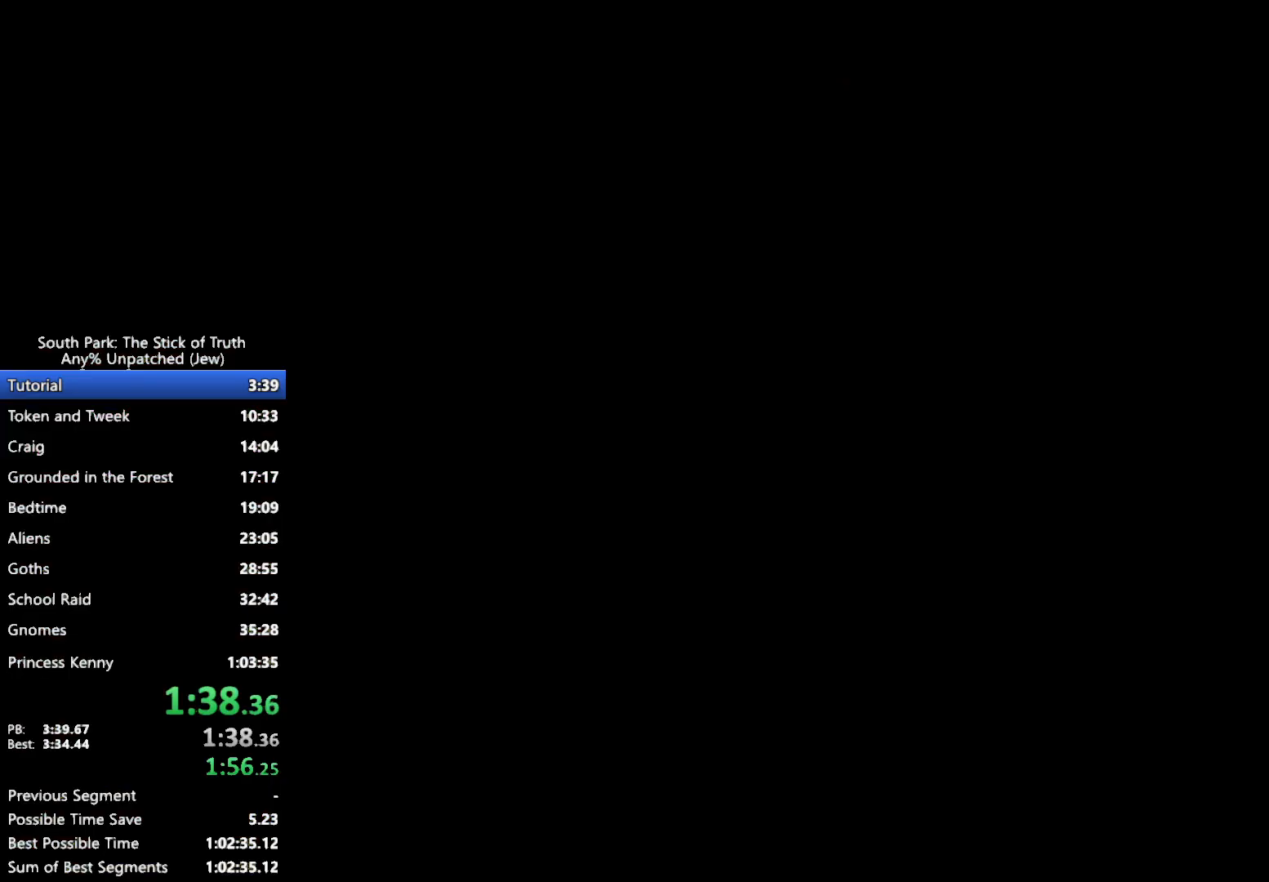
{"dt_ms": 500, "buttons": ["B"], "left_stick": "right", "right_stick": "center", "events": []}
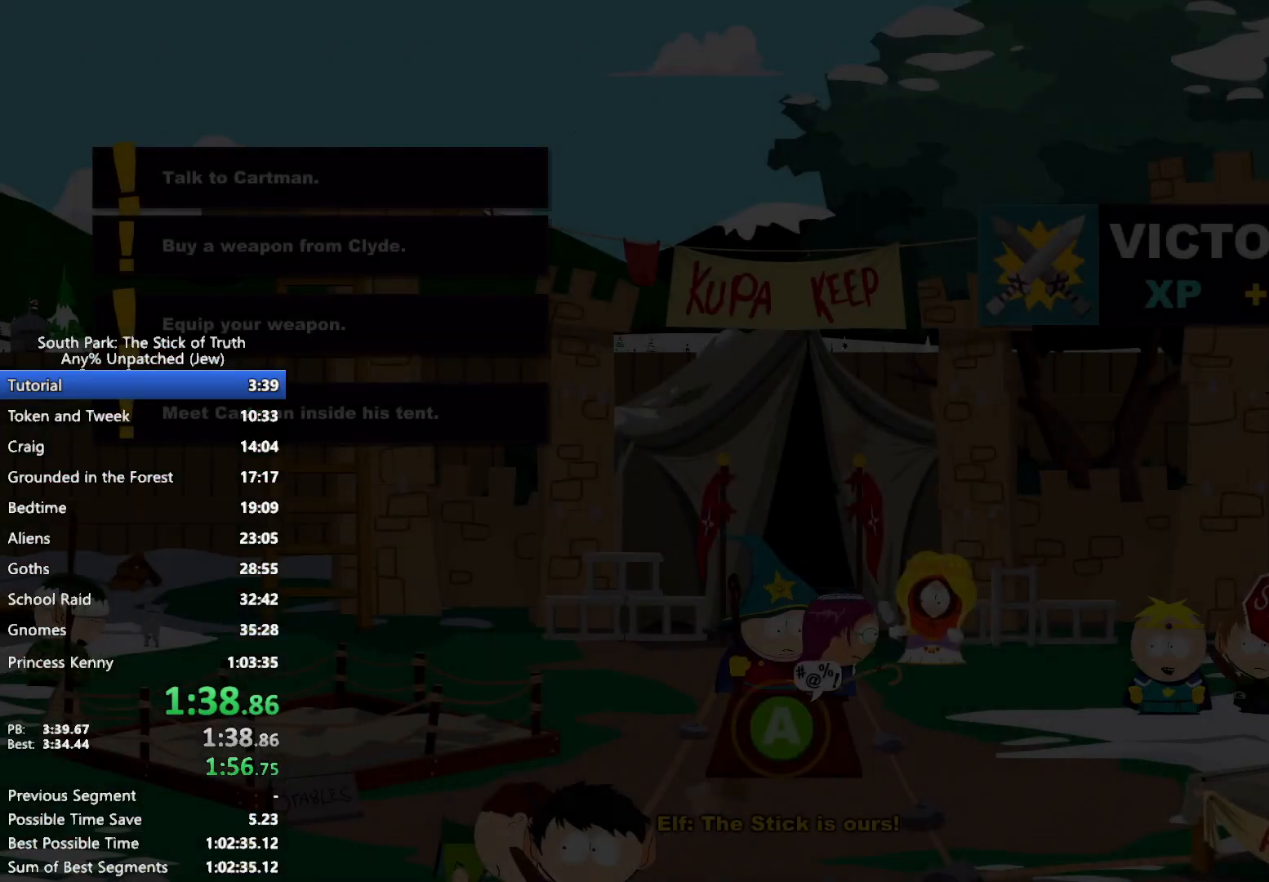
{"dt_ms": 500, "buttons": ["B"], "left_stick": "right", "right_stick": "center", "events": []}
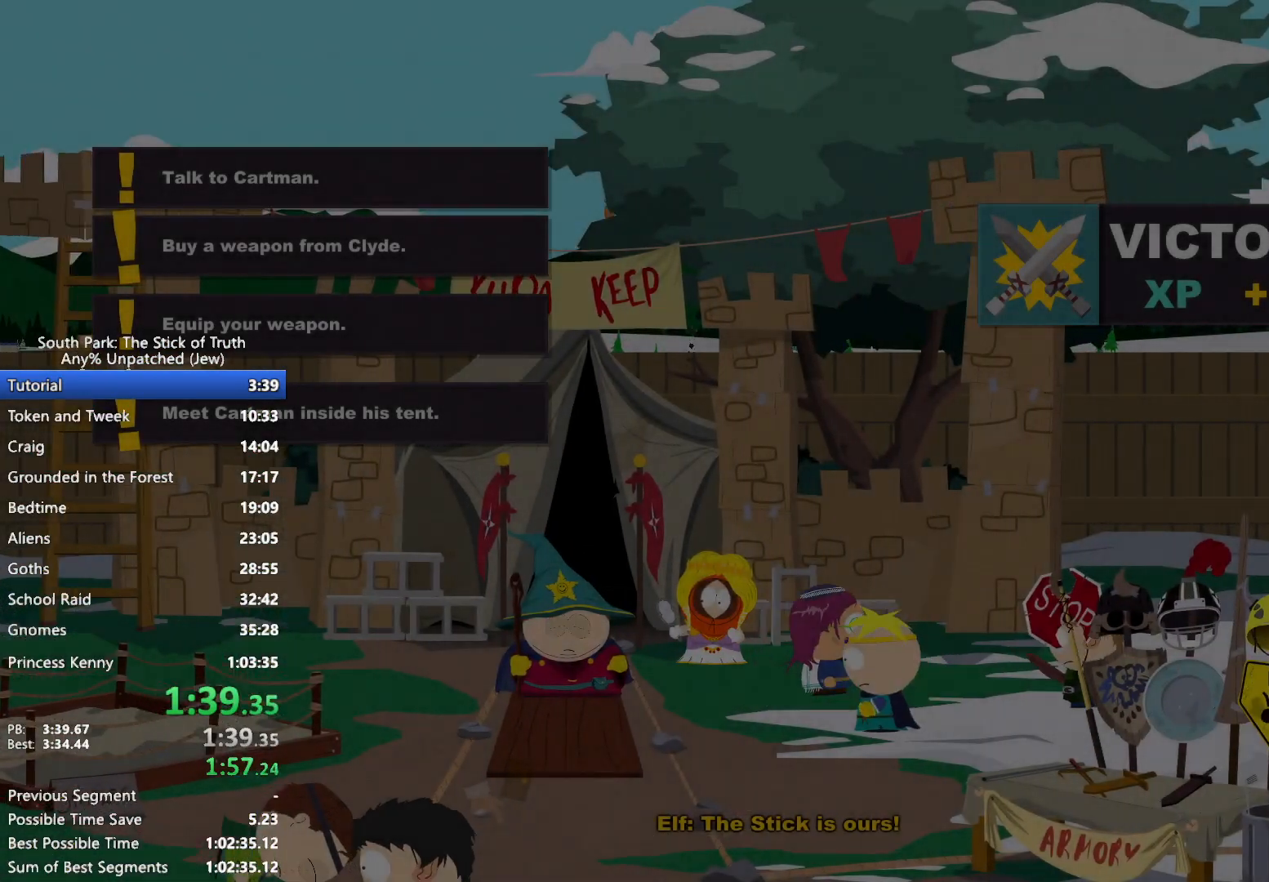
{"dt_ms": 500, "buttons": [], "left_stick": "center", "right_stick": "center", "events": [[250, "X", "down"], [350, "X", "up"], [467, "B", "up"], [483, "left_stick", "center"]]}
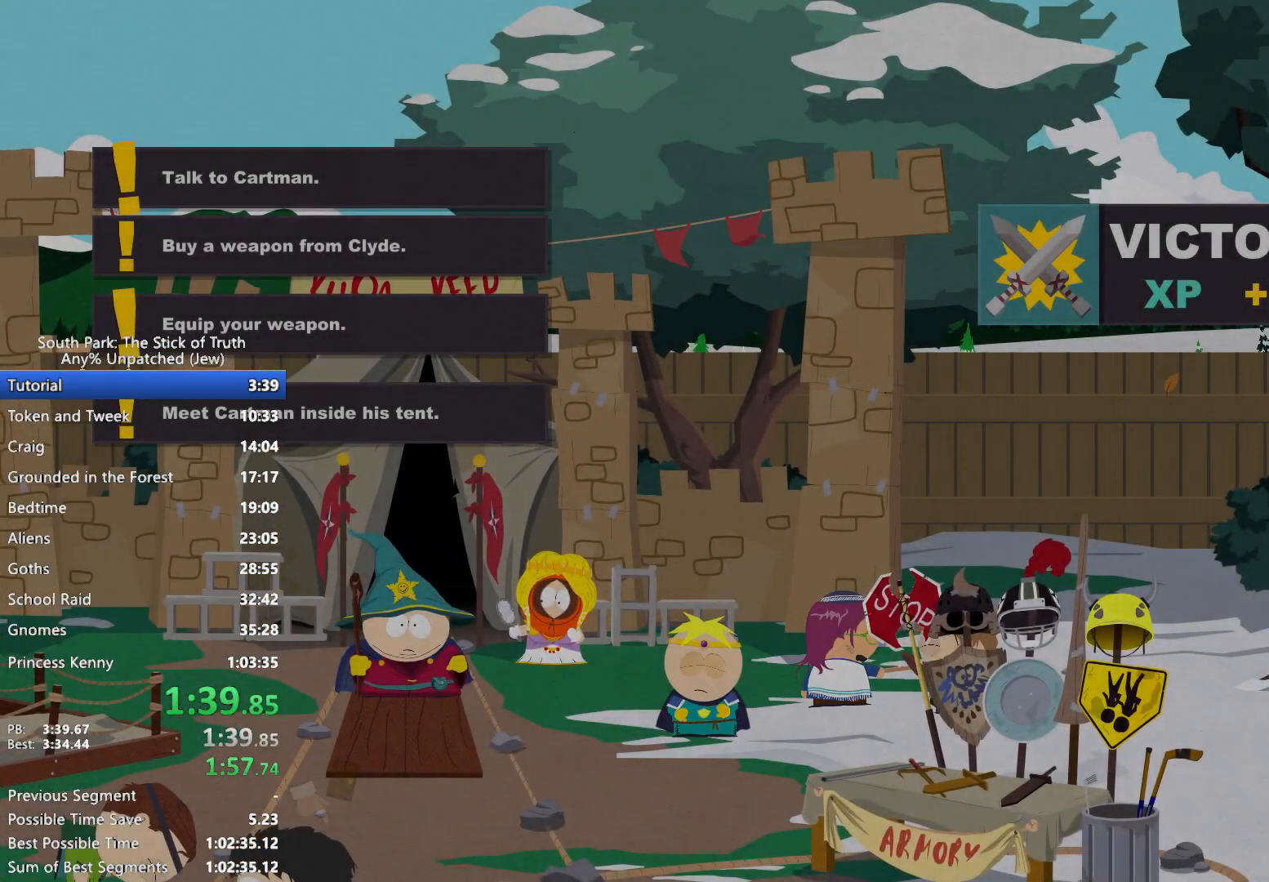
{"dt_ms": 500, "buttons": [], "left_stick": "center", "right_stick": "center"}
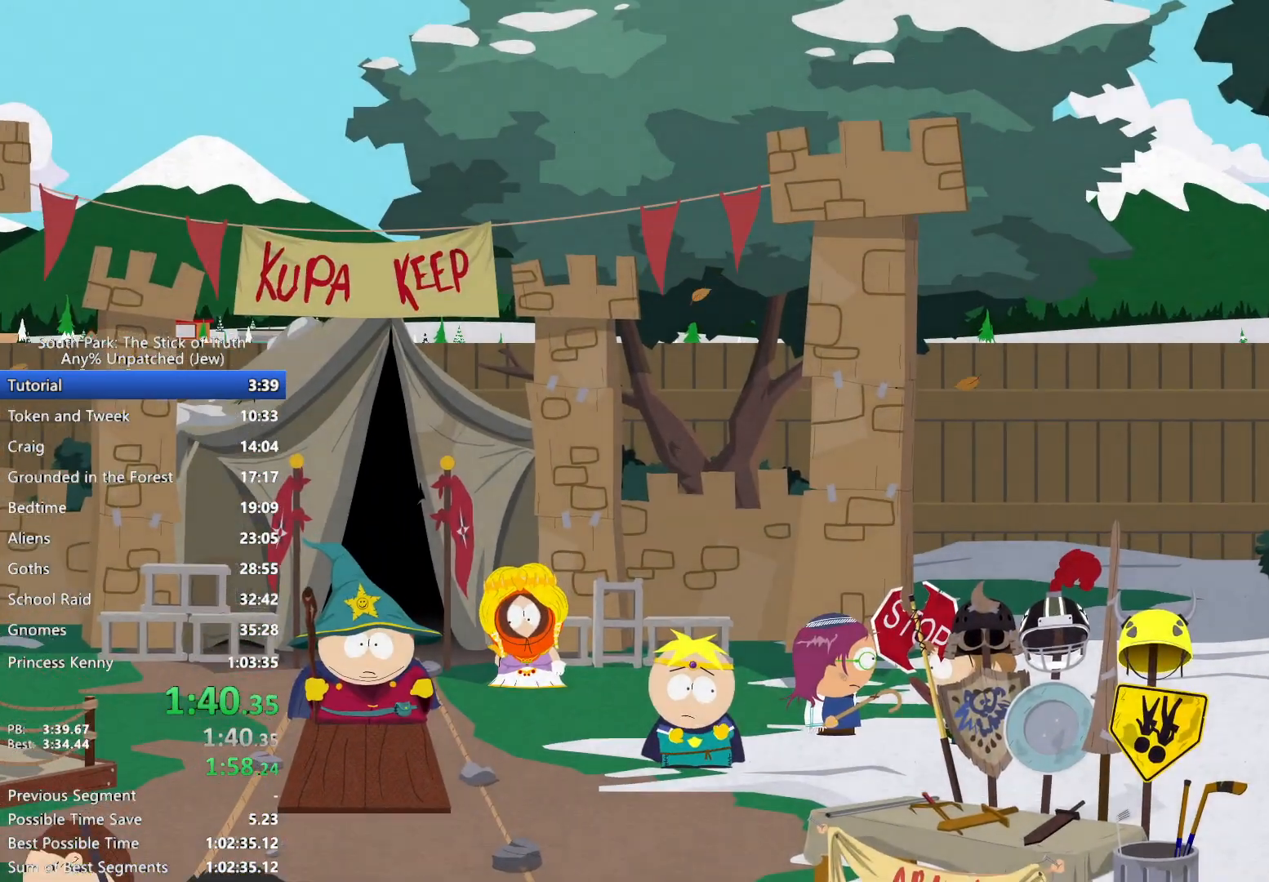
{"dt_ms": 500, "buttons": [], "left_stick": "center", "right_stick": "center", "events": []}
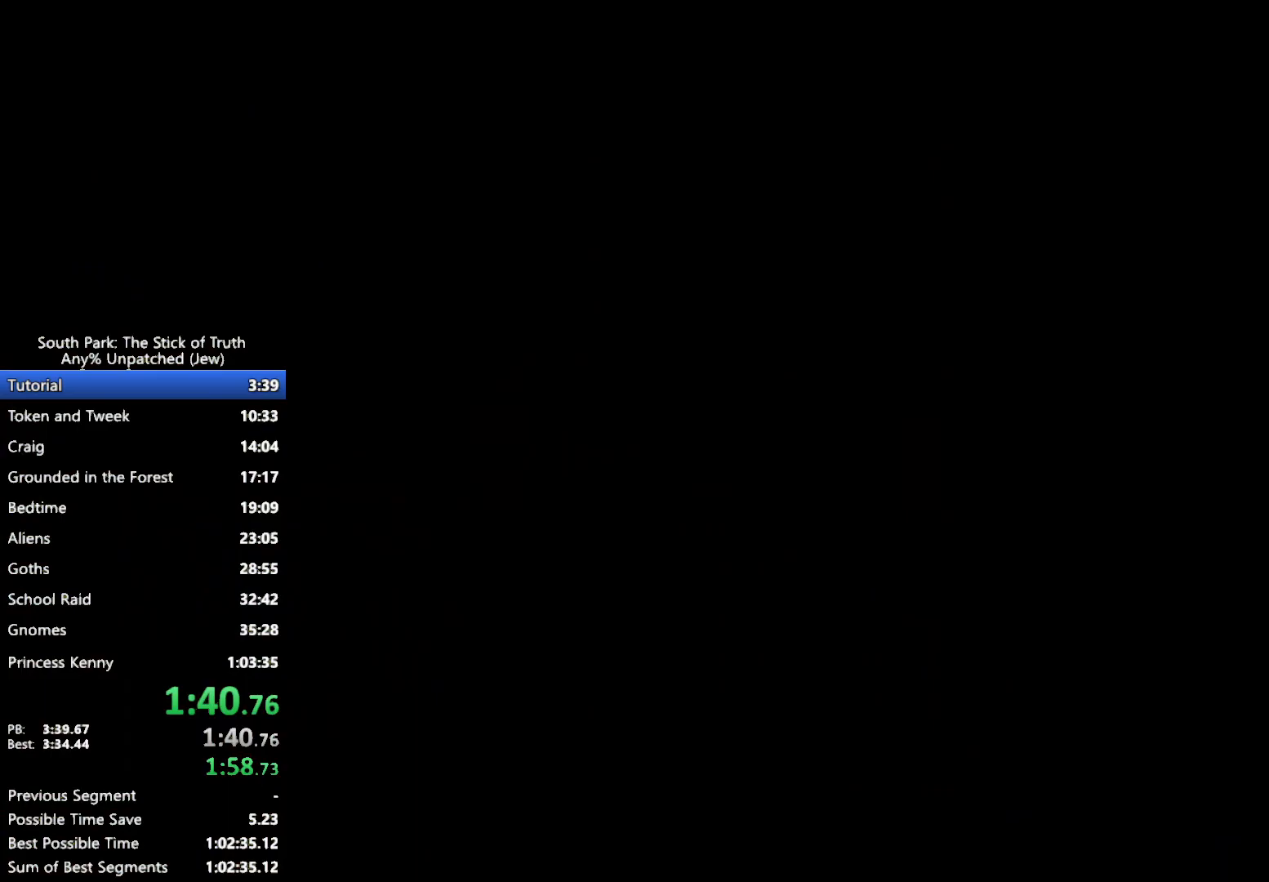
{"dt_ms": 500, "buttons": [], "left_stick": "center", "right_stick": "center", "events": []}
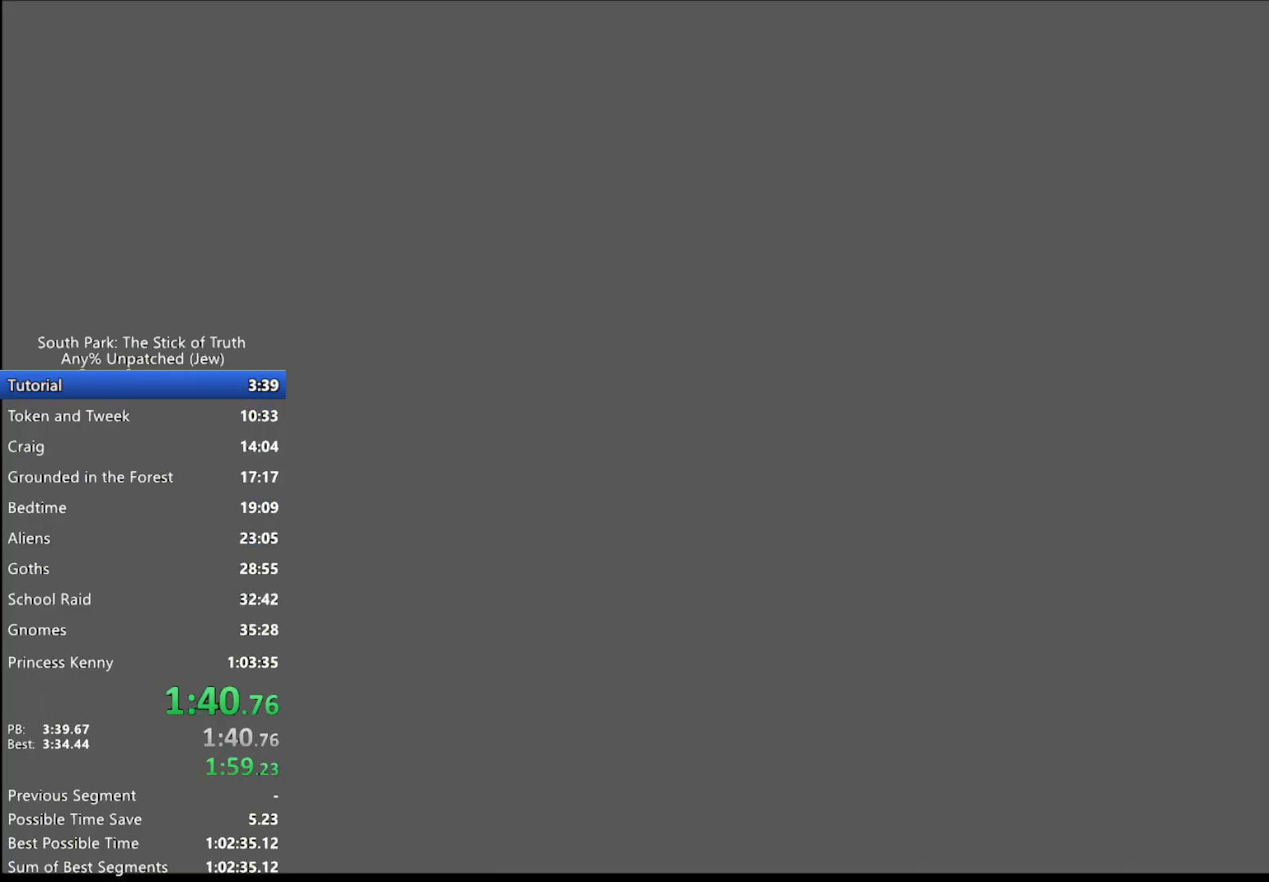
{"dt_ms": 500, "buttons": [], "left_stick": "center", "right_stick": "center", "events": []}
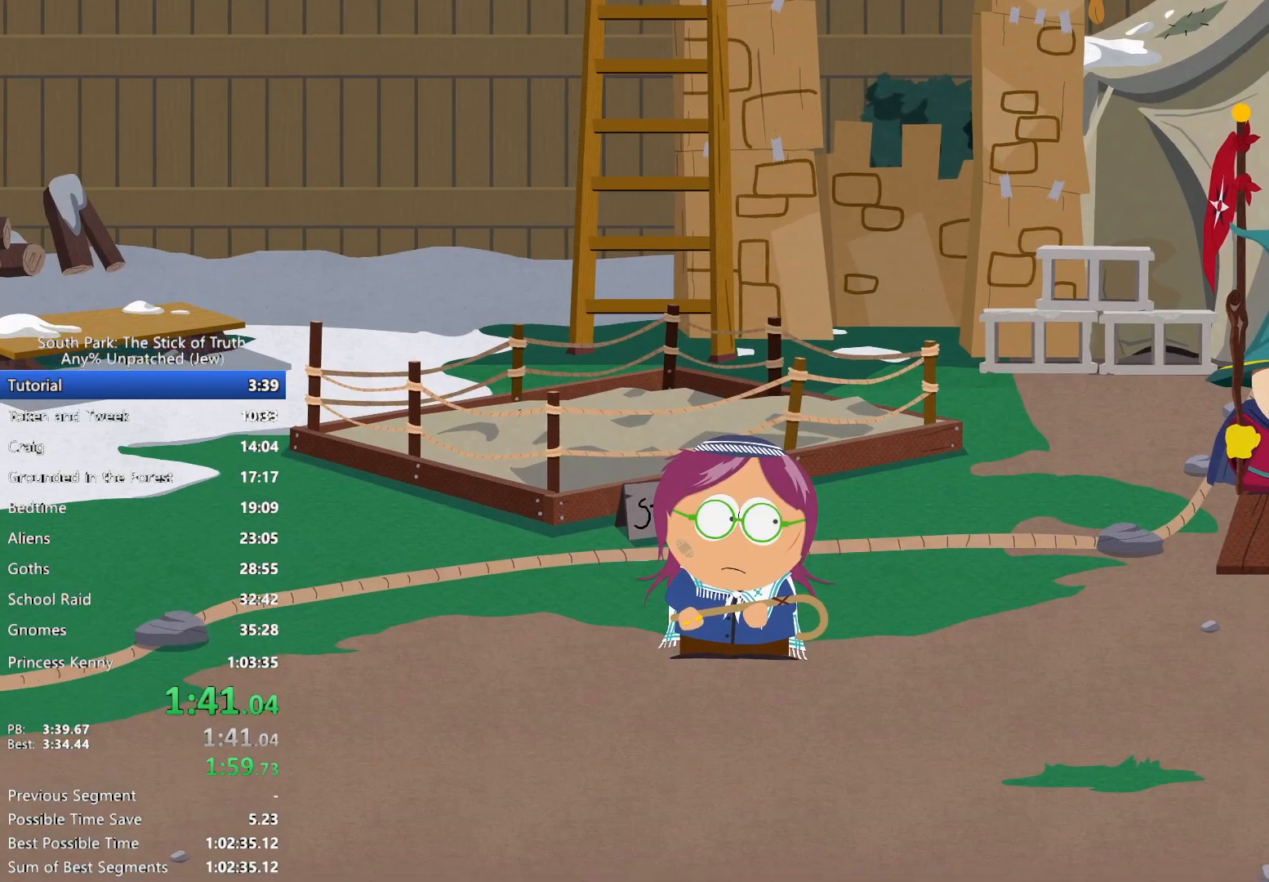
{"dt_ms": 500, "buttons": [], "left_stick": "center", "right_stick": "center", "events": []}
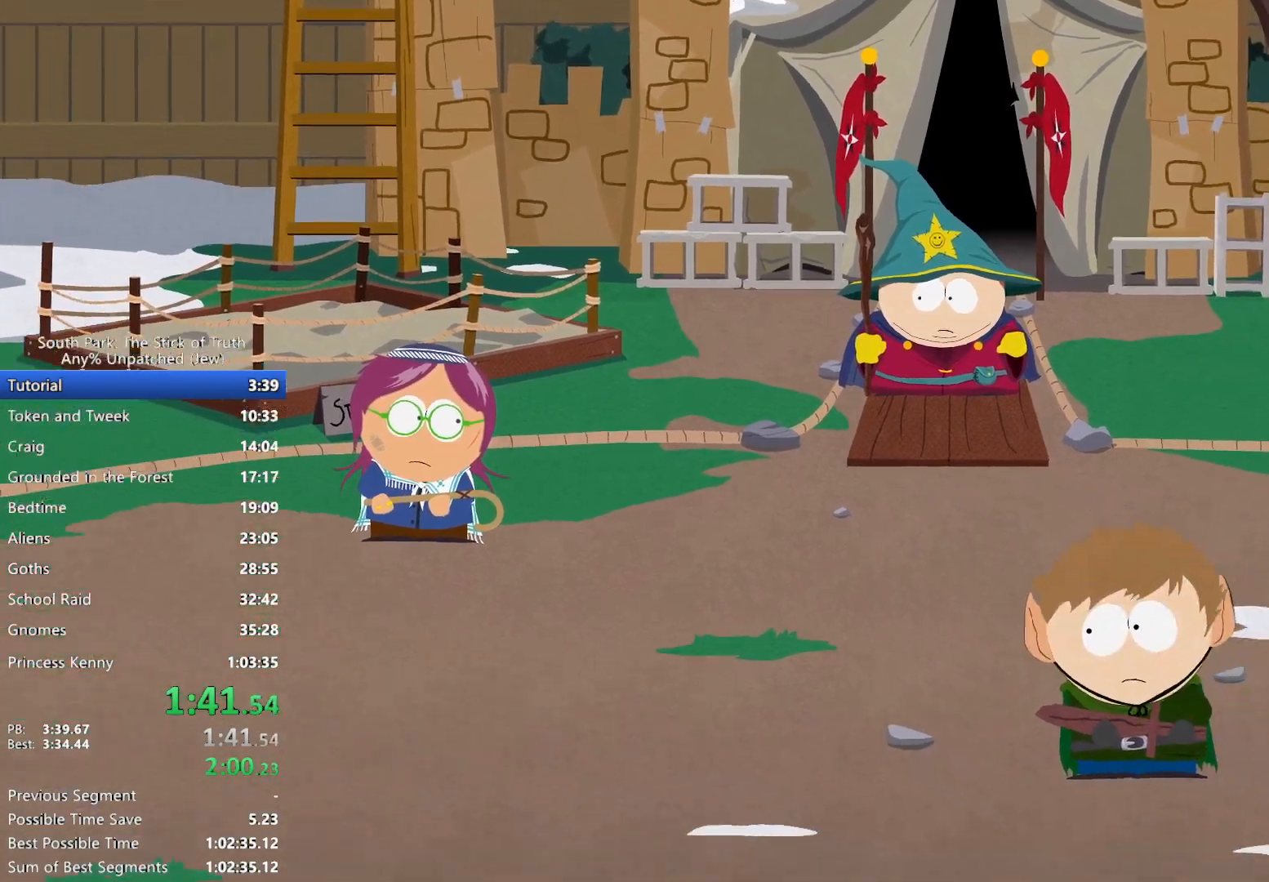
{"dt_ms": 500, "buttons": [], "left_stick": "center", "right_stick": "center", "events": []}
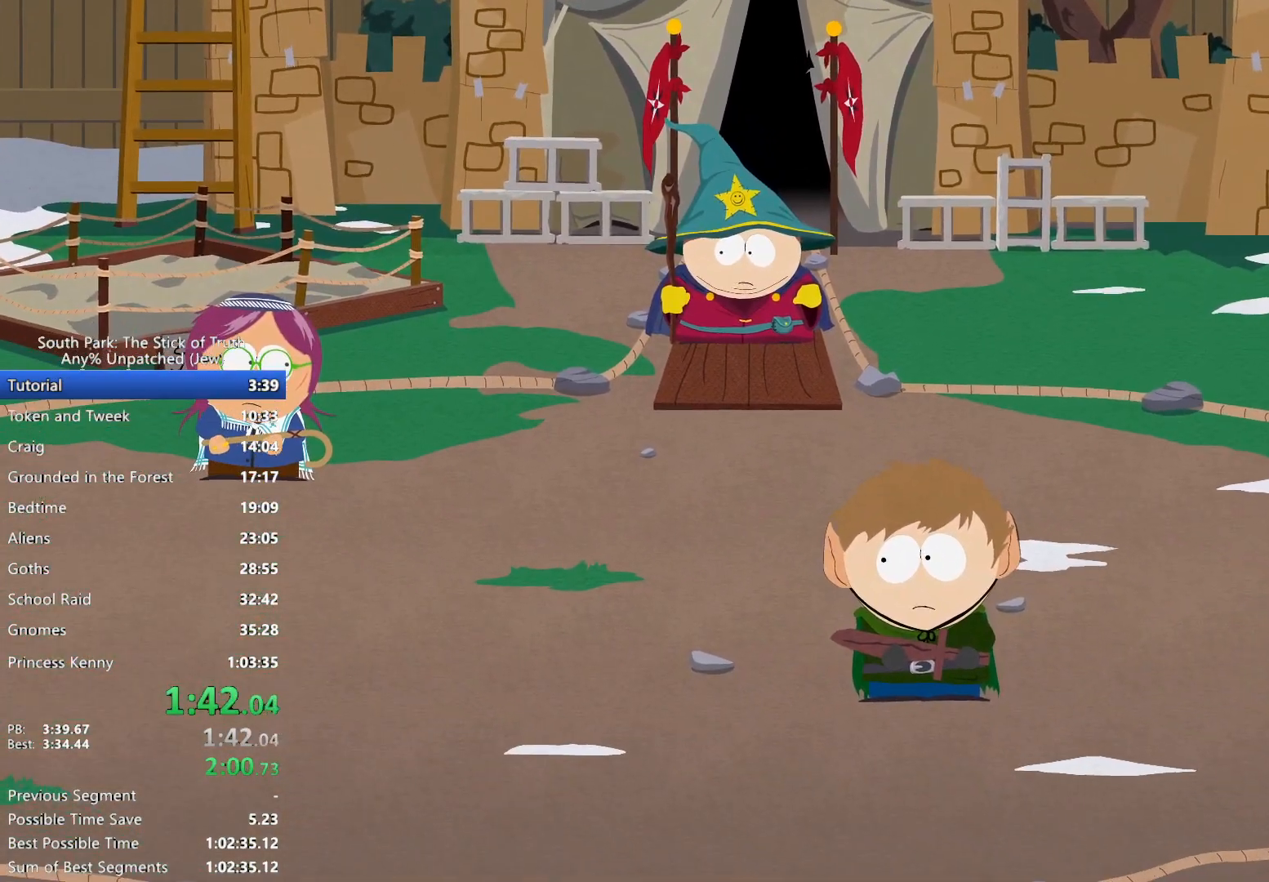
{"dt_ms": 500, "buttons": [], "left_stick": "center", "right_stick": "center", "events": []}
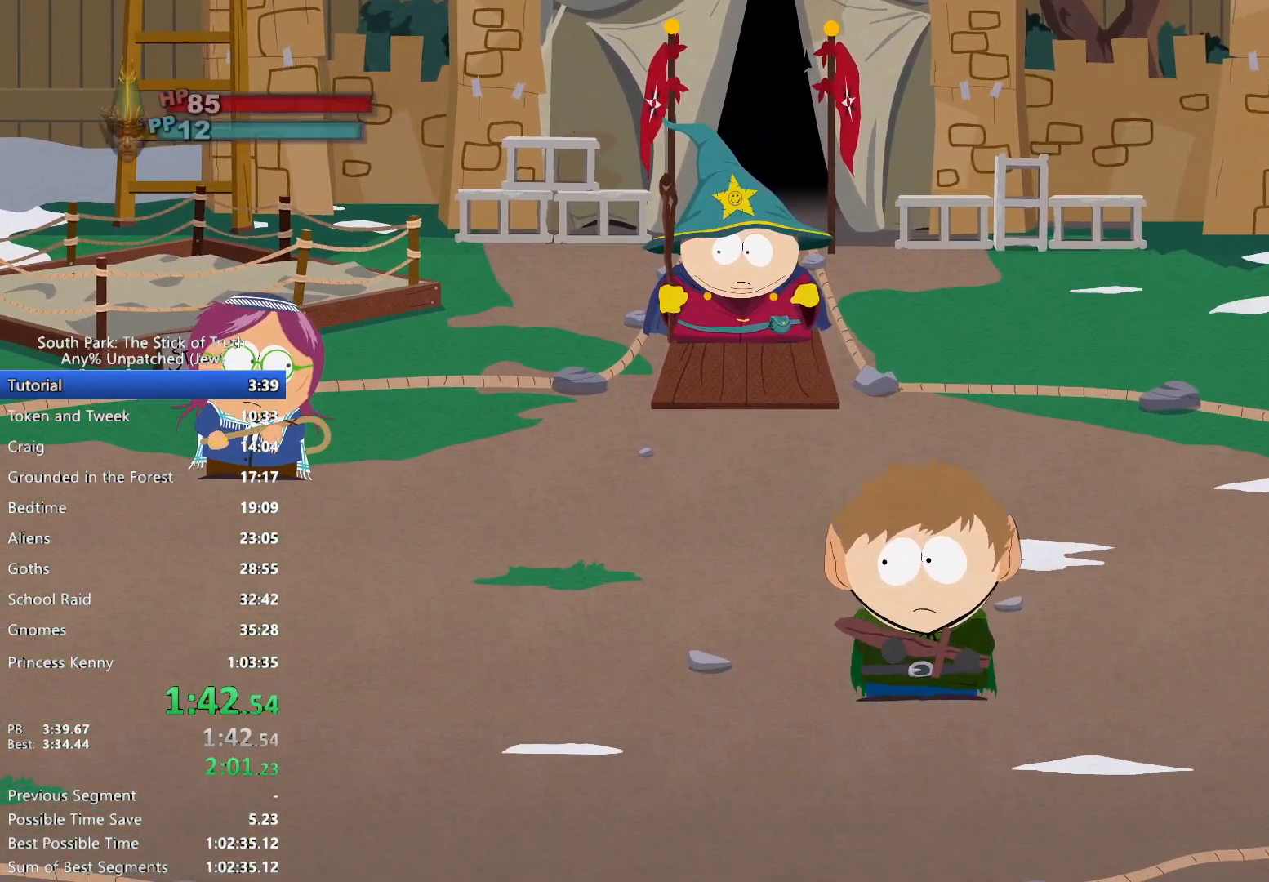
{"dt_ms": 500, "buttons": [], "left_stick": "center", "right_stick": "center", "events": []}
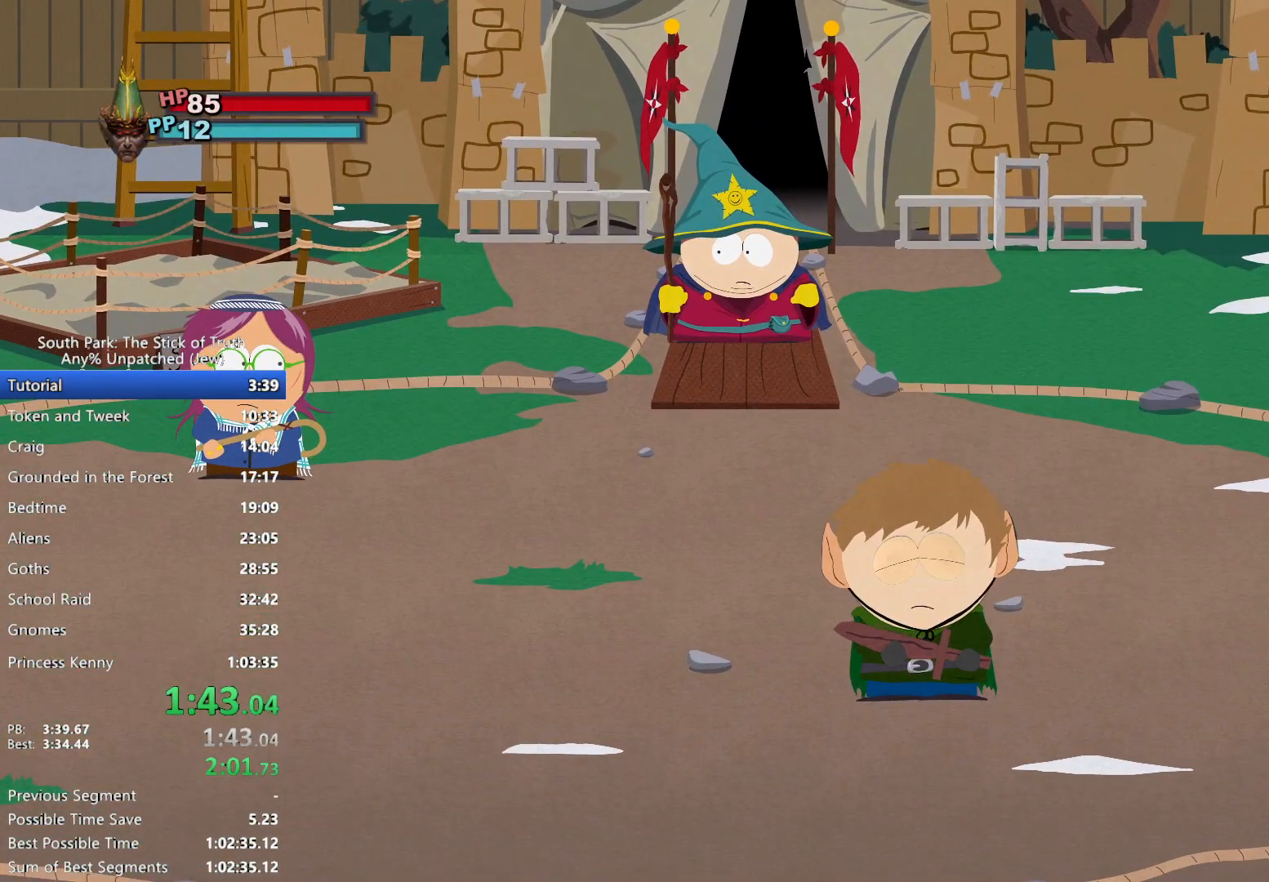
{"dt_ms": 500, "buttons": [], "left_stick": "center", "right_stick": "center", "events": []}
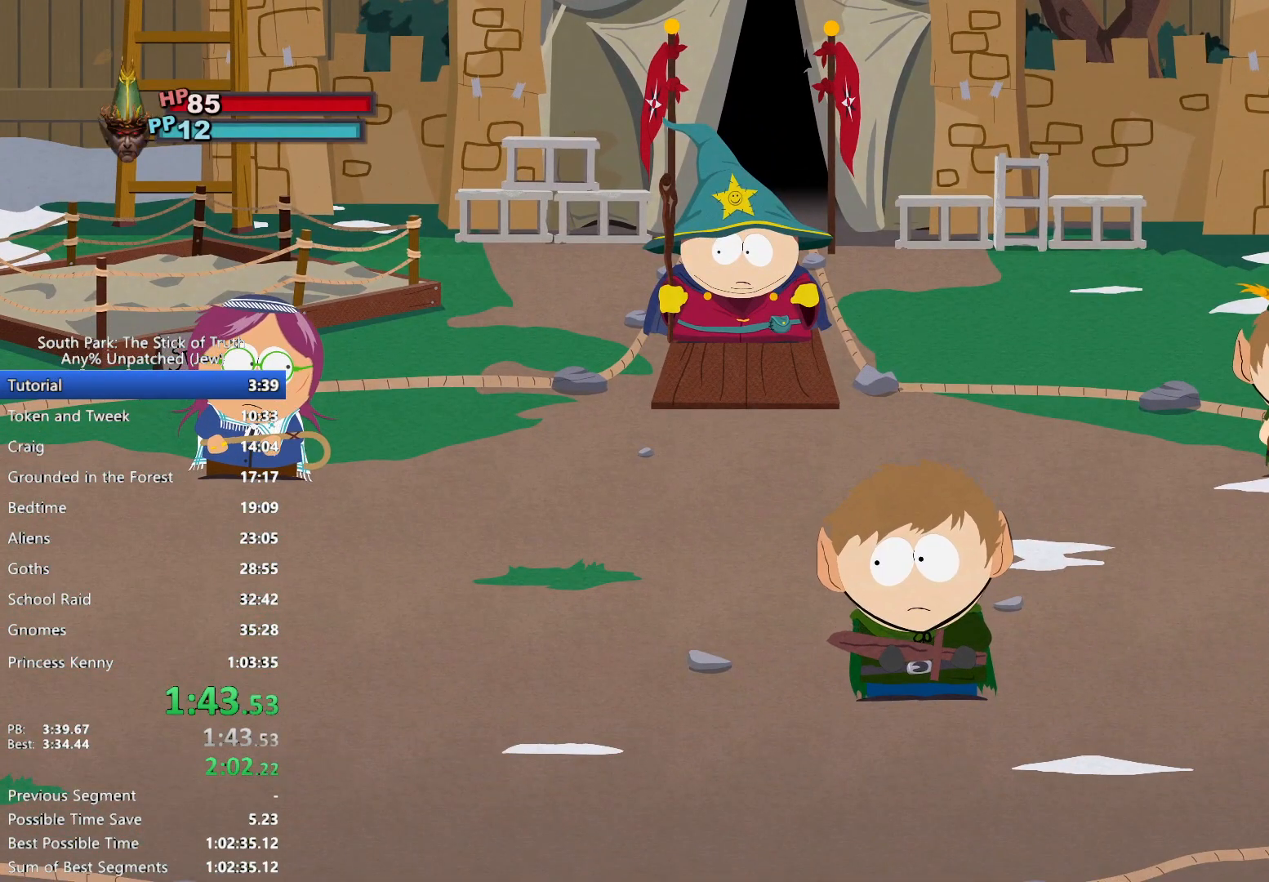
{"dt_ms": 500, "buttons": [], "left_stick": "center", "right_stick": "center", "events": []}
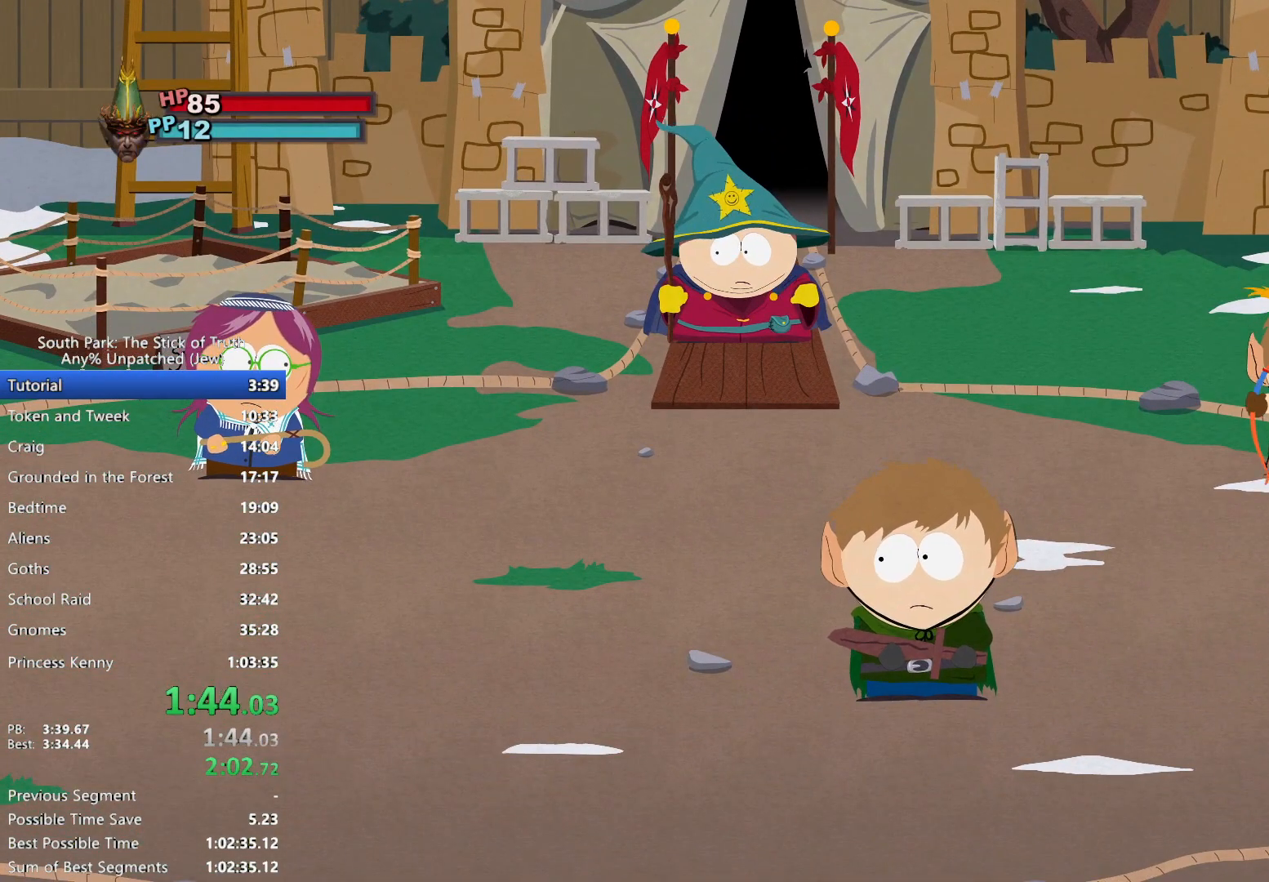
{"dt_ms": 500, "buttons": ["B"], "left_stick": "center", "right_stick": "center", "events": [[333, "B", "down"]]}
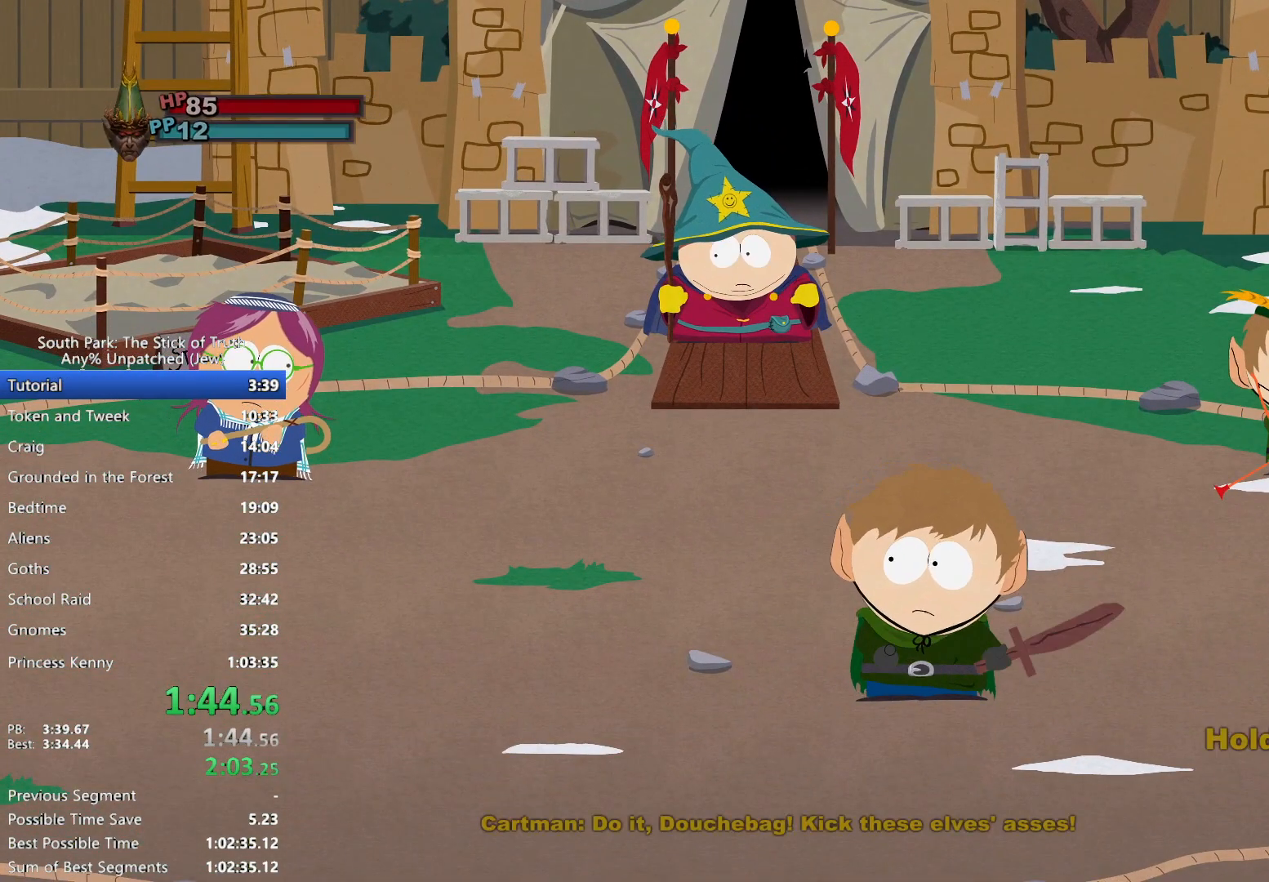
{"dt_ms": 500, "buttons": ["B"], "left_stick": "center", "right_stick": "center", "events": []}
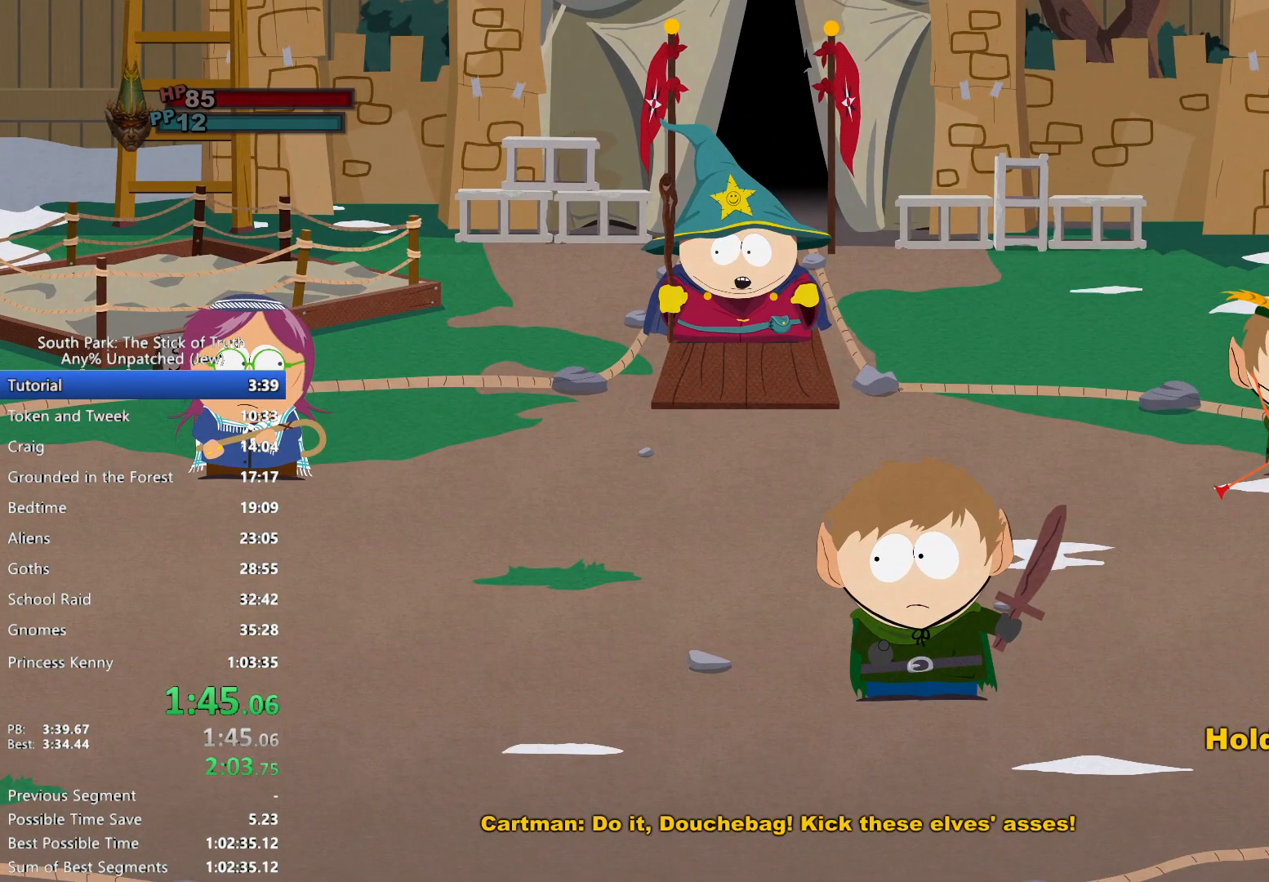
{"dt_ms": 500, "buttons": ["B"], "left_stick": "center", "right_stick": "center", "events": []}
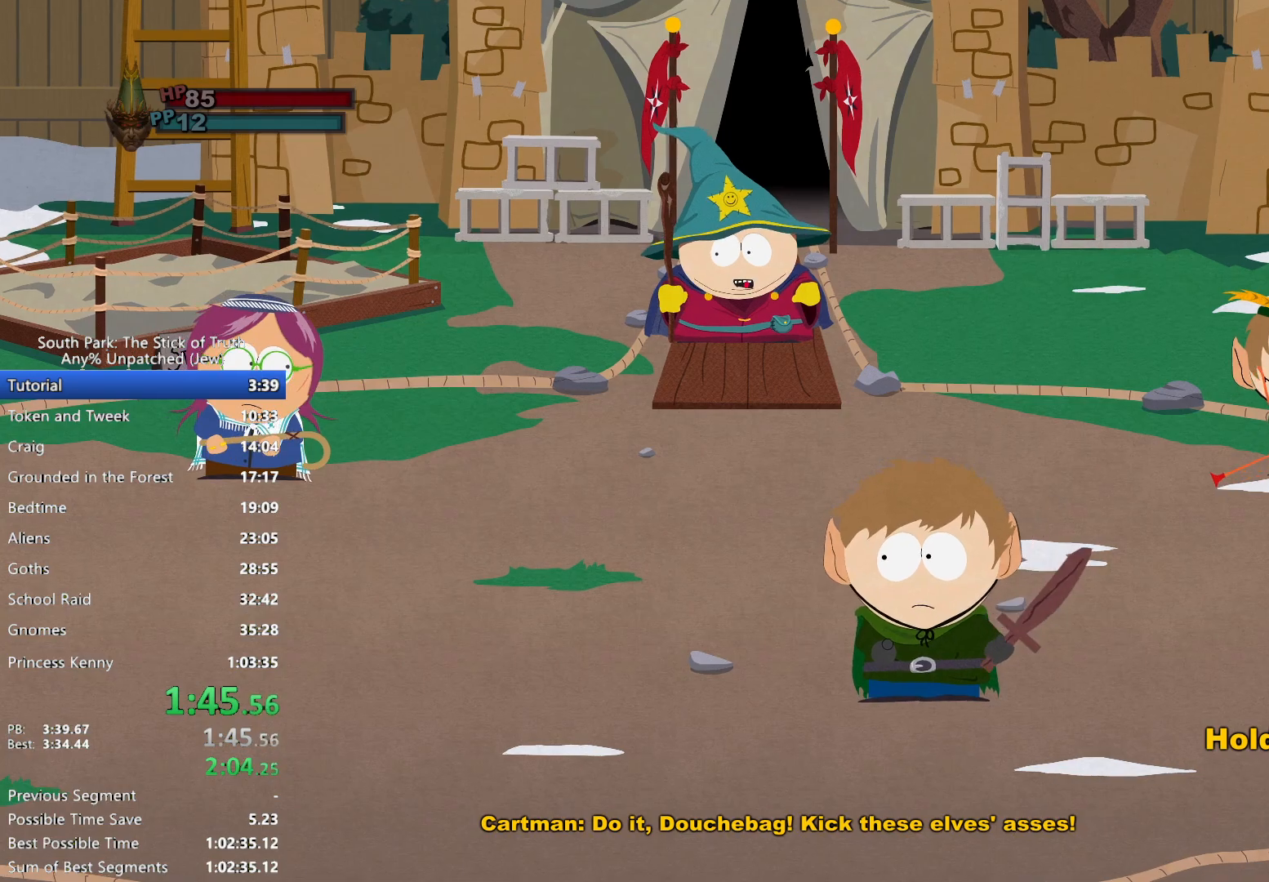
{"dt_ms": 500, "buttons": [], "left_stick": "center", "right_stick": "center", "events": [[50, "B", "up"]]}